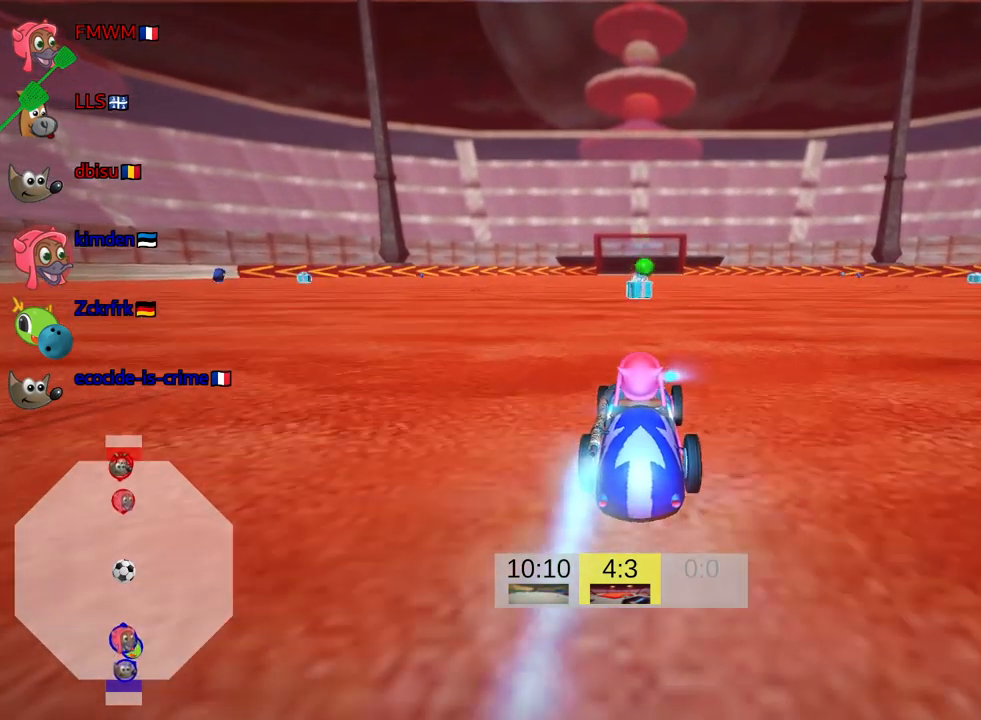
Gameplay with keyboard; each line is a JSON object with the keys held at the frame after it. "events" lists presses ("down") and releases ("up") of "down", "fire", "flag", "left", "look", "nitro", "right", "skid" and "up" between this image and that frame as [ms after this image, input, new state], when the widget could be followed in between. No other keys are recorded. Mouse input is not recorded. Key names are as the overlay labels them; some are game actions (e.g. jump) rather than physical keys.
{"keys": ["nitro", "up"], "events": []}
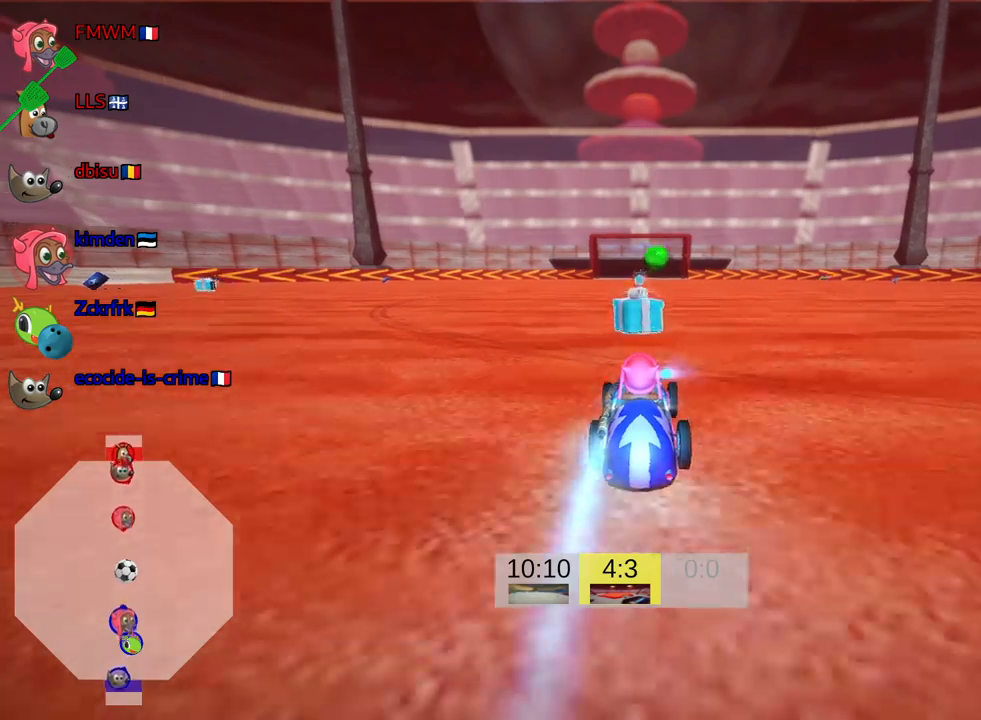
{"keys": ["up"], "events": [[33, "right", "down"], [100, "nitro", "up"], [183, "right", "up"], [283, "fire", "down"], [417, "fire", "up"]]}
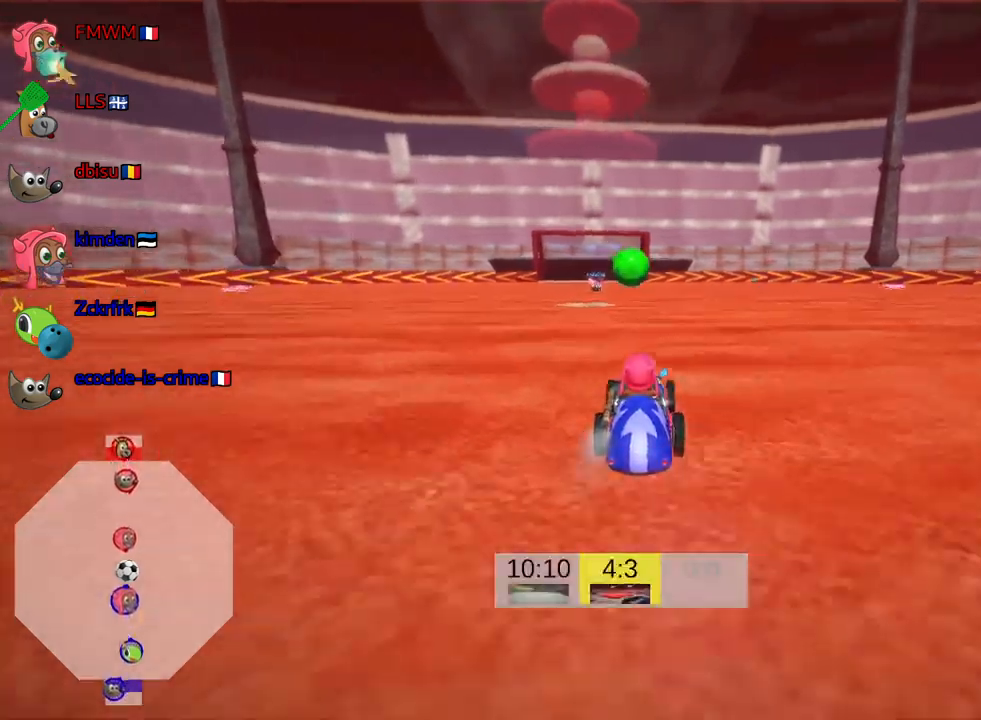
{"keys": ["right", "skid", "up"], "events": [[400, "right", "down"], [433, "skid", "down"]]}
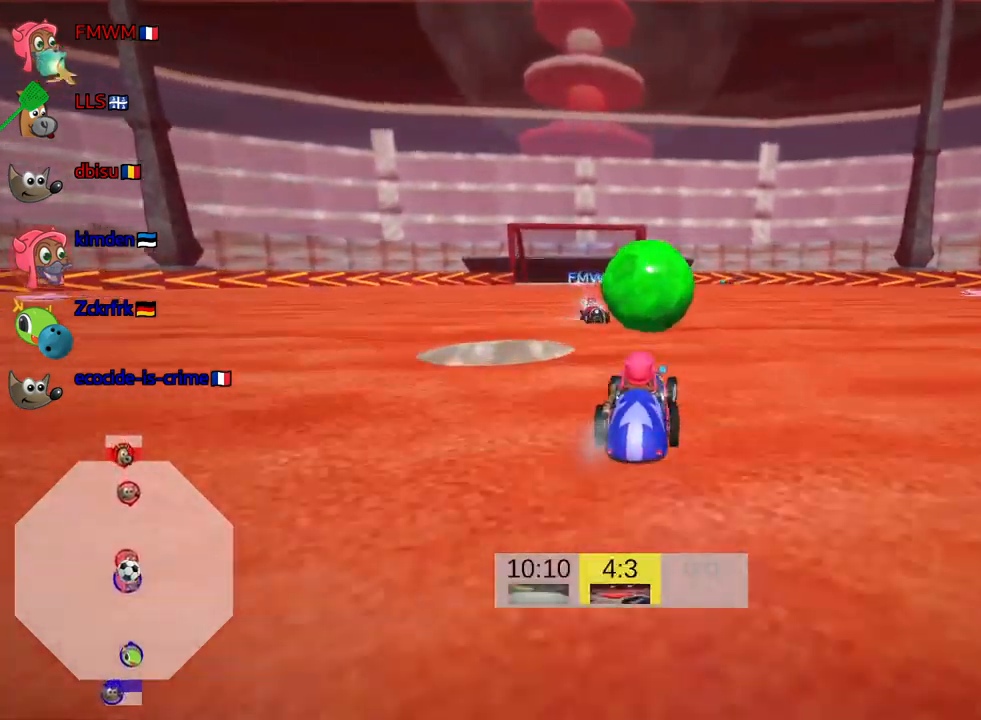
{"keys": ["right", "skid", "up"], "events": []}
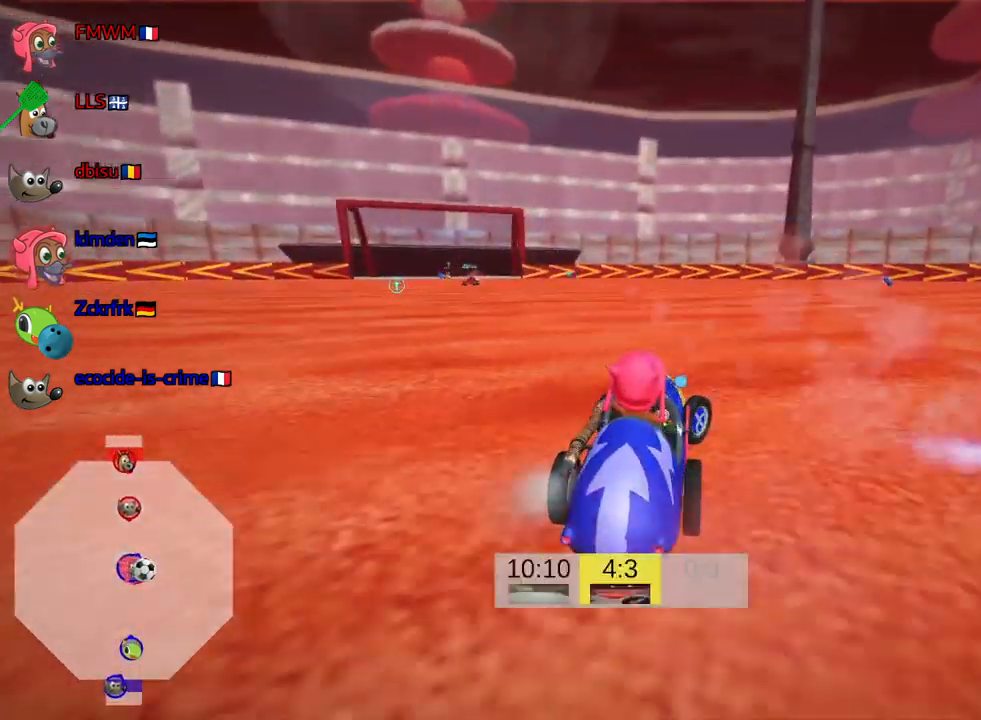
{"keys": ["right", "up"], "events": [[183, "skid", "up"]]}
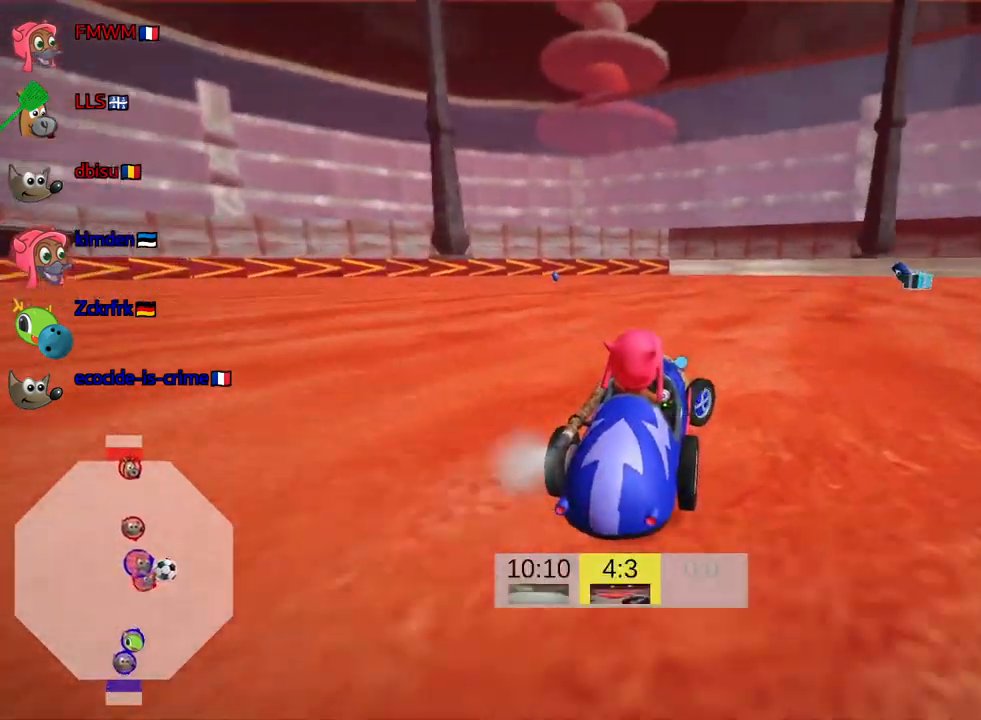
{"keys": ["up"], "events": [[133, "right", "up"]]}
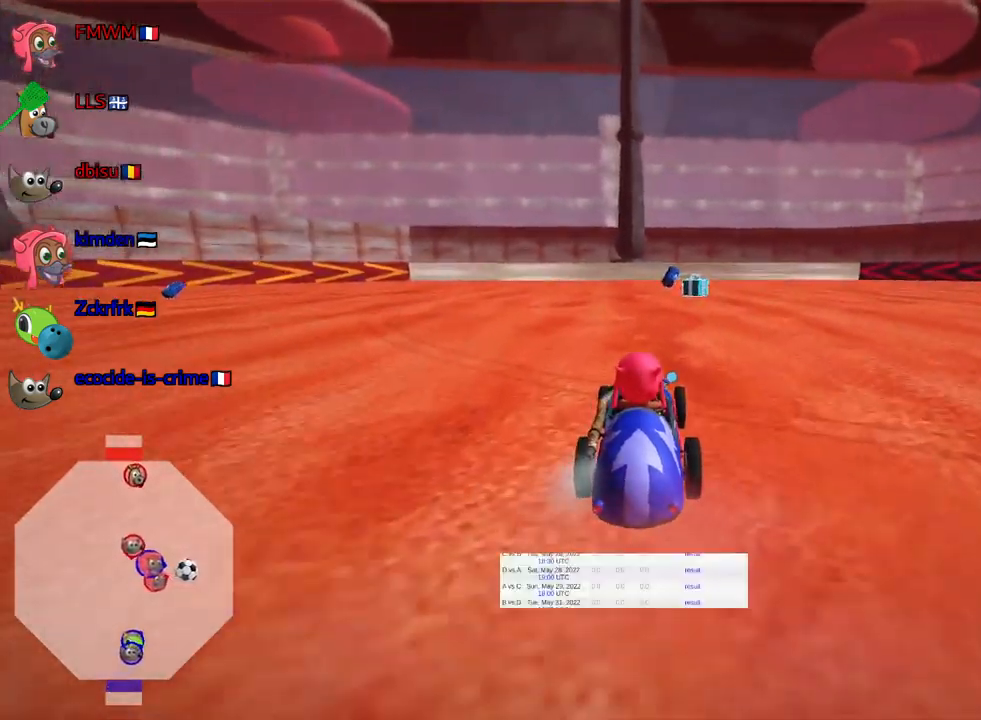
{"keys": ["left", "up"], "events": [[33, "right", "down"], [183, "right", "up"], [500, "left", "down"]]}
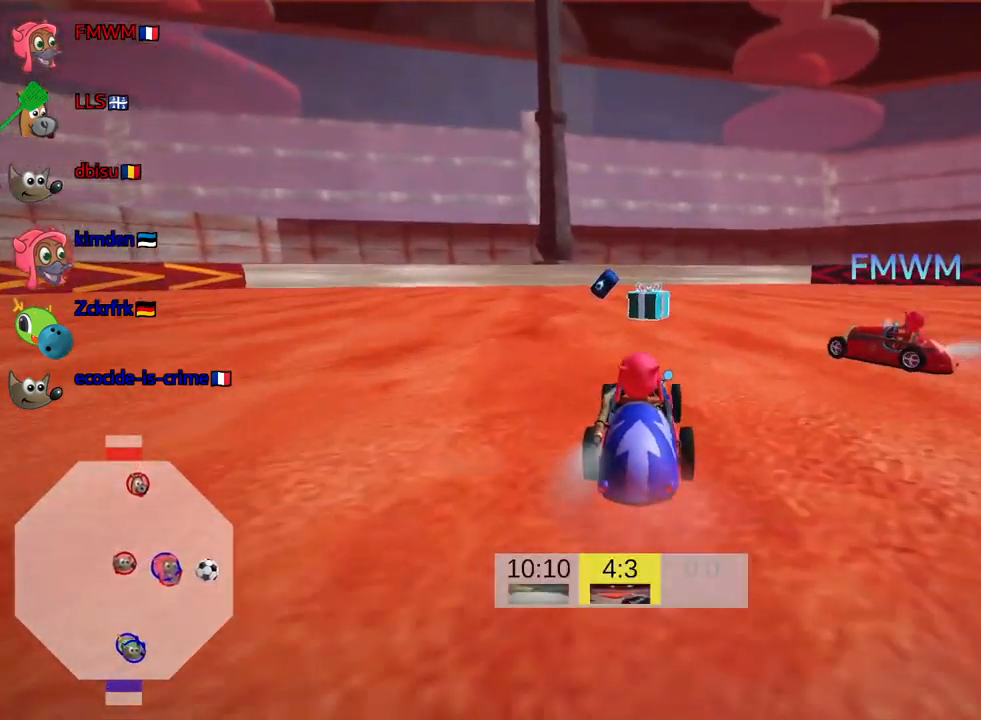
{"keys": ["right", "skid", "up"], "events": [[17, "nitro", "down"], [183, "left", "up"], [217, "nitro", "up"], [383, "right", "down"], [417, "skid", "down"]]}
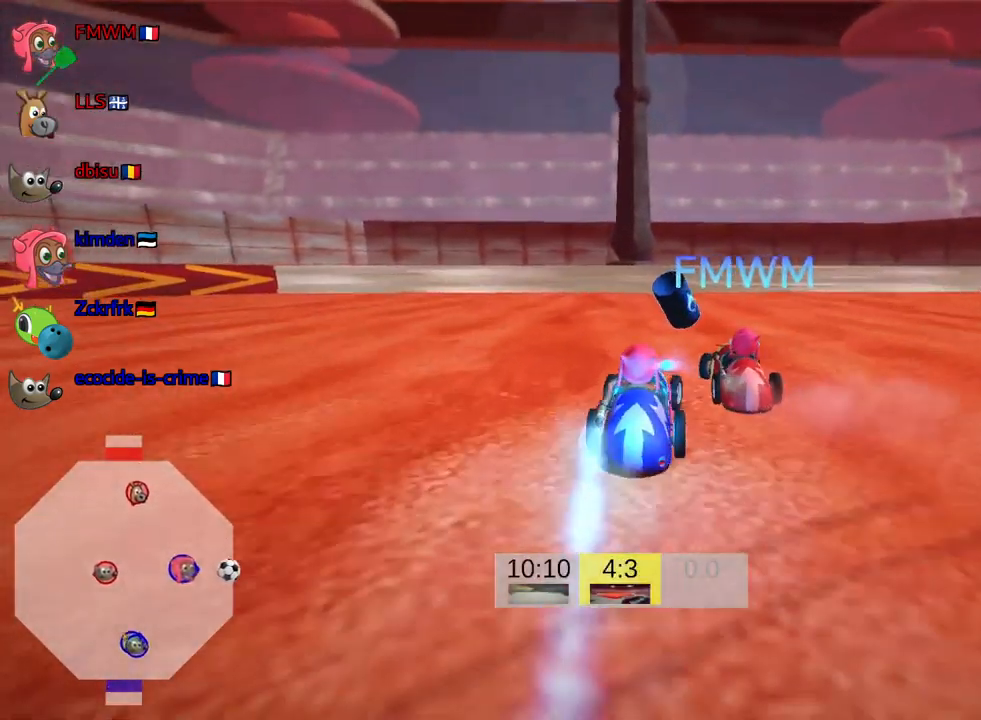
{"keys": ["right", "skid", "up"], "events": []}
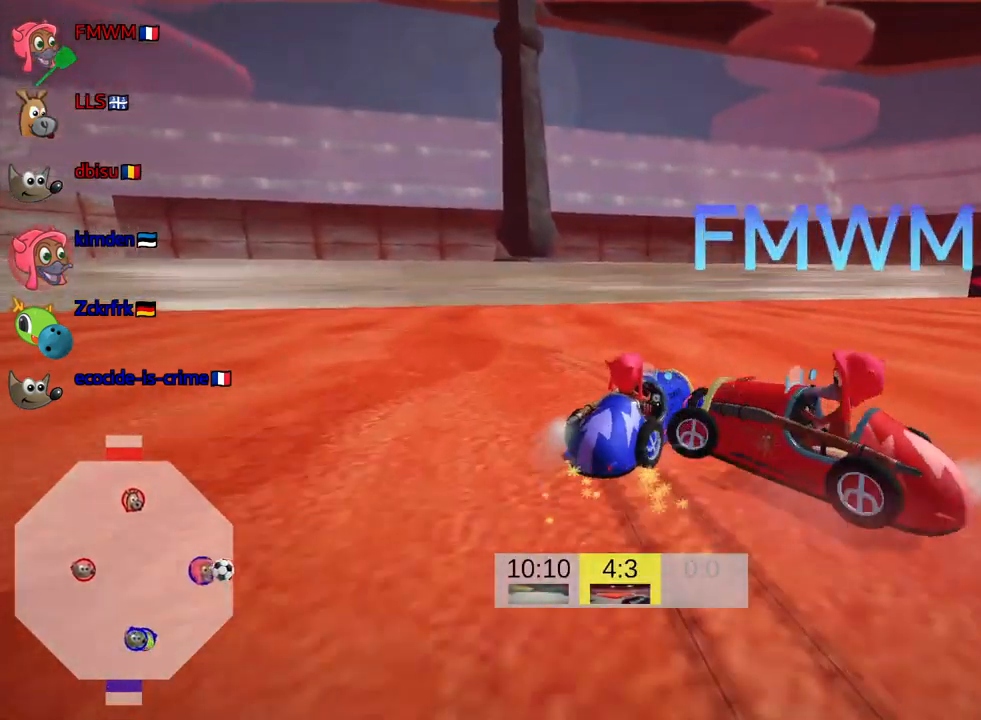
{"keys": ["right", "up"], "events": [[50, "skid", "up"]]}
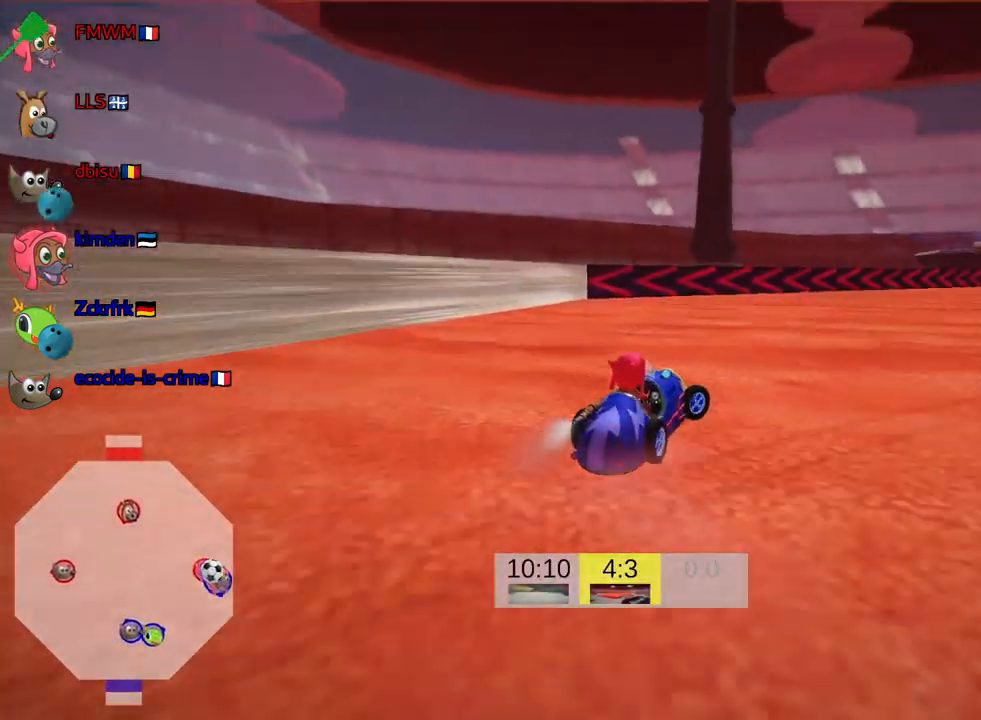
{"keys": ["left", "skid", "up"], "events": [[67, "skid", "down"], [450, "left", "down"], [484, "right", "up"]]}
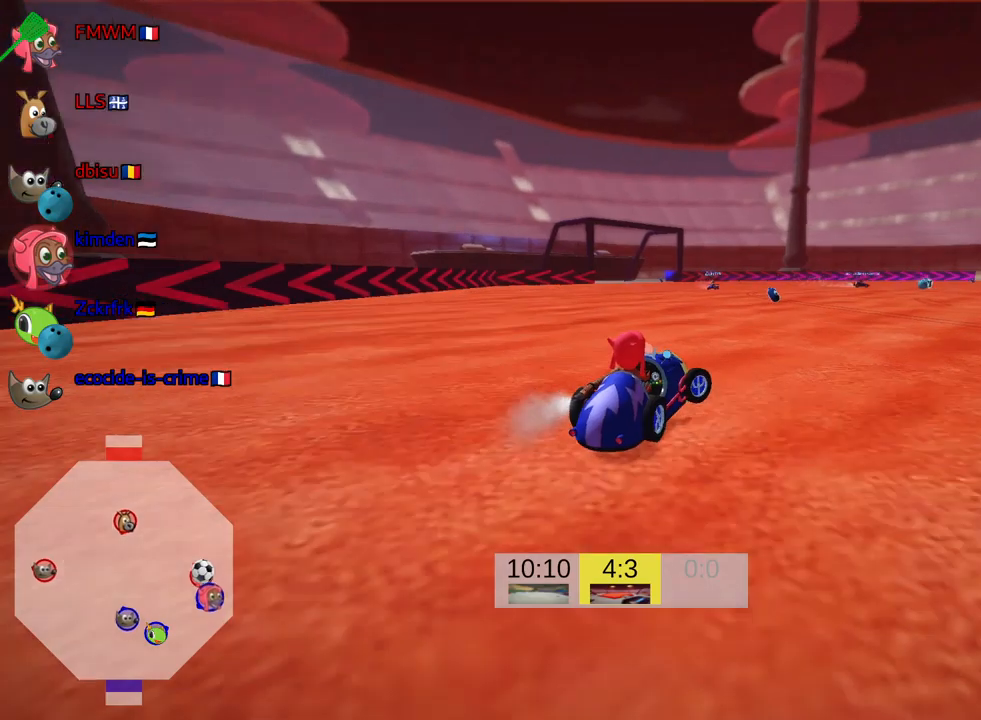
{"keys": ["left", "skid", "up"], "events": [[350, "left", "up"], [416, "left", "down"]]}
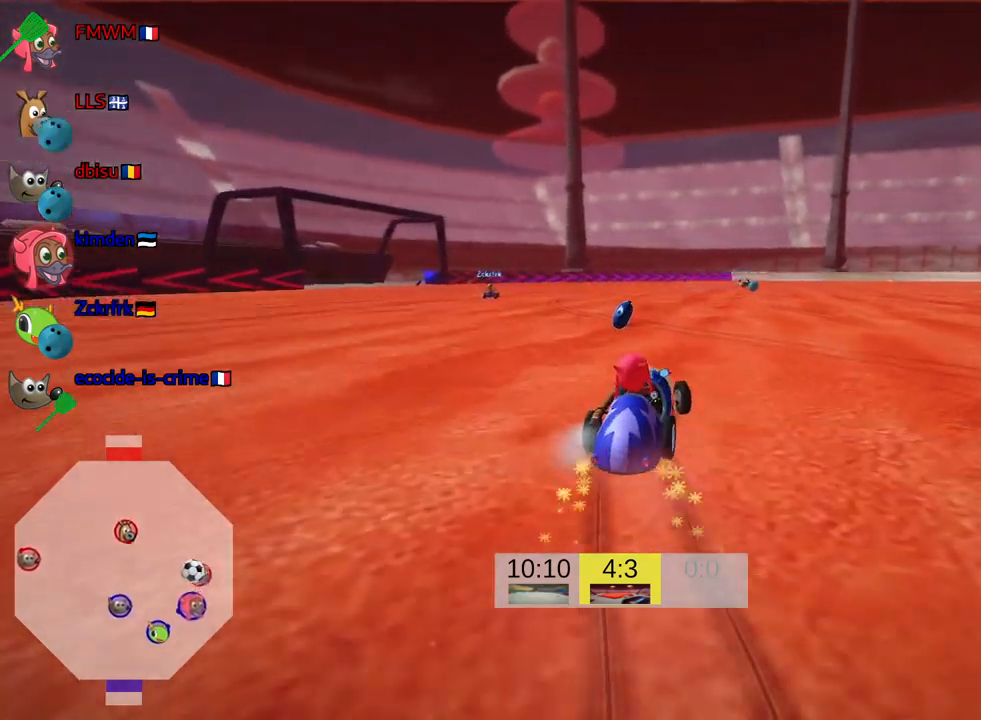
{"keys": ["left", "skid", "up"], "events": []}
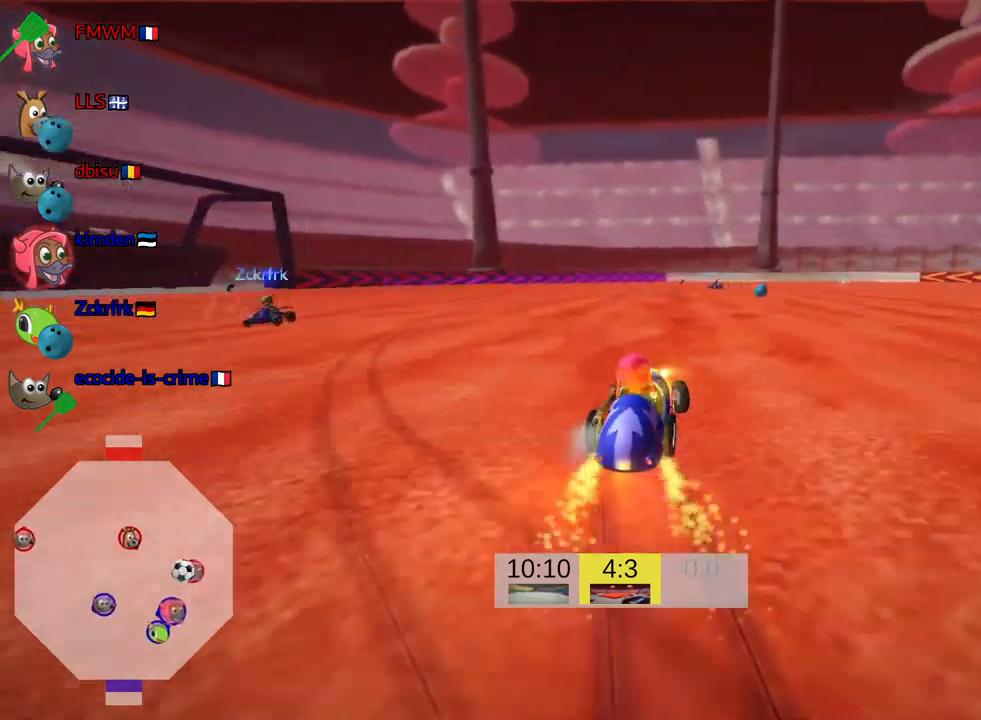
{"keys": ["right"], "events": [[16, "skid", "up"], [283, "up", "up"], [300, "left", "up"], [416, "right", "down"]]}
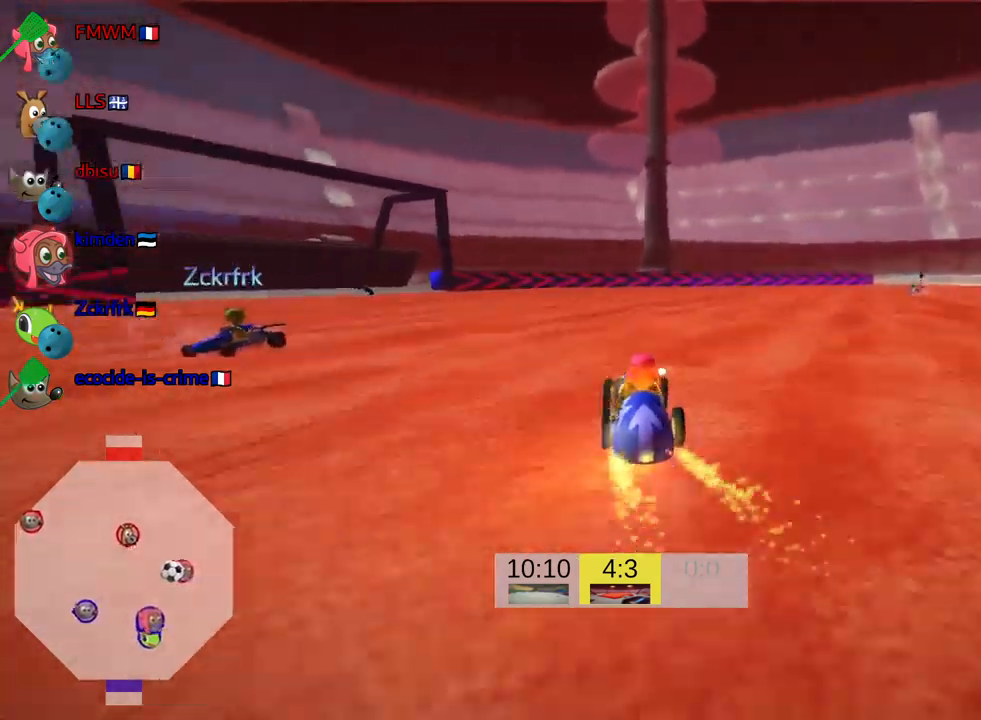
{"keys": ["right", "skid", "up"], "events": [[50, "right", "up"], [83, "up", "down"], [133, "right", "down"], [250, "skid", "down"]]}
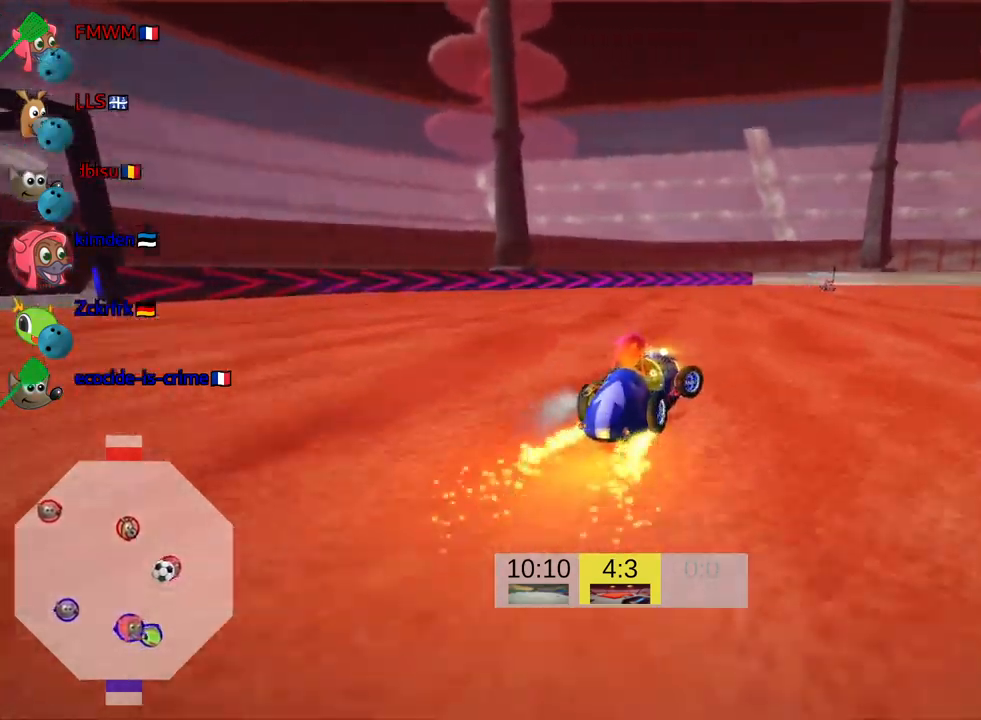
{"keys": ["left", "skid", "up"], "events": [[100, "left", "down"], [116, "right", "up"]]}
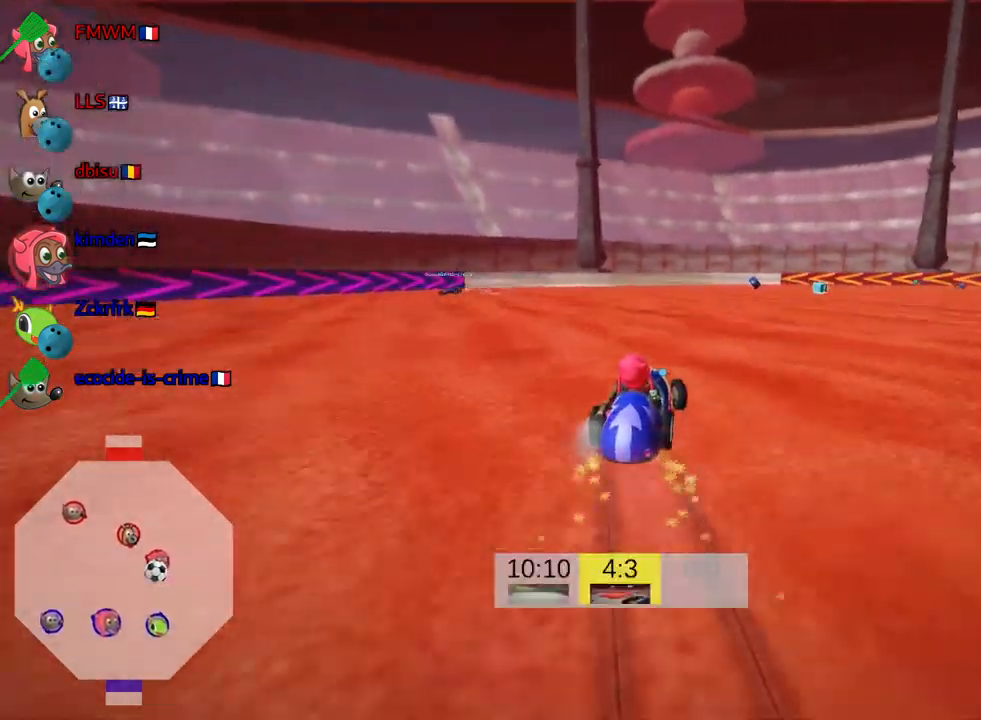
{"keys": ["left", "skid", "up"], "events": [[266, "left", "up"], [433, "left", "down"]]}
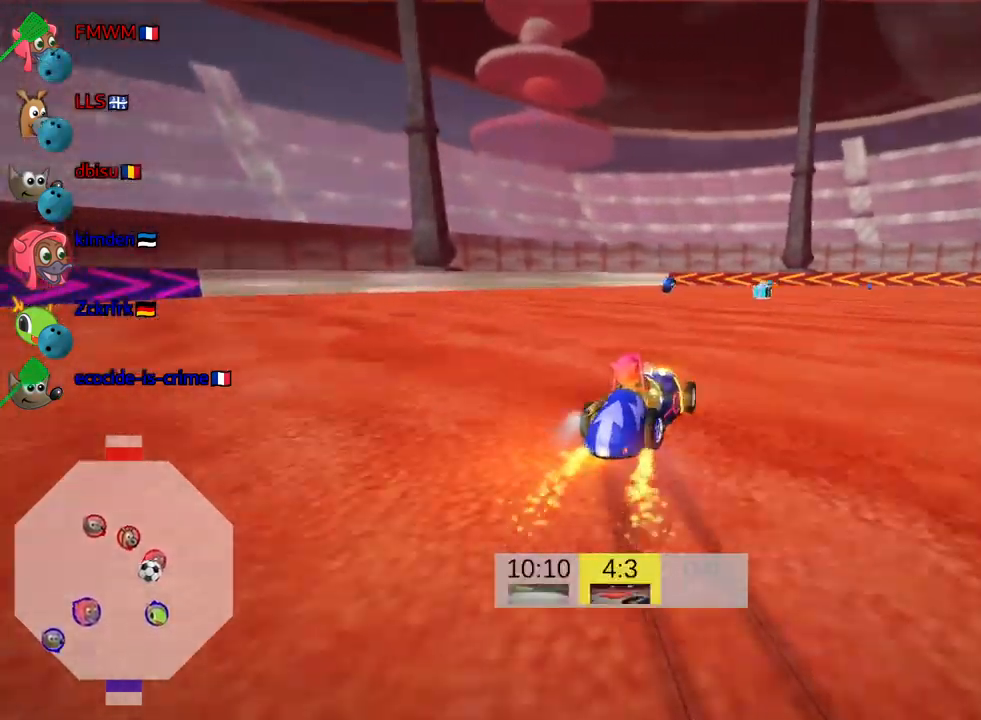
{"keys": ["left", "skid", "up"], "events": []}
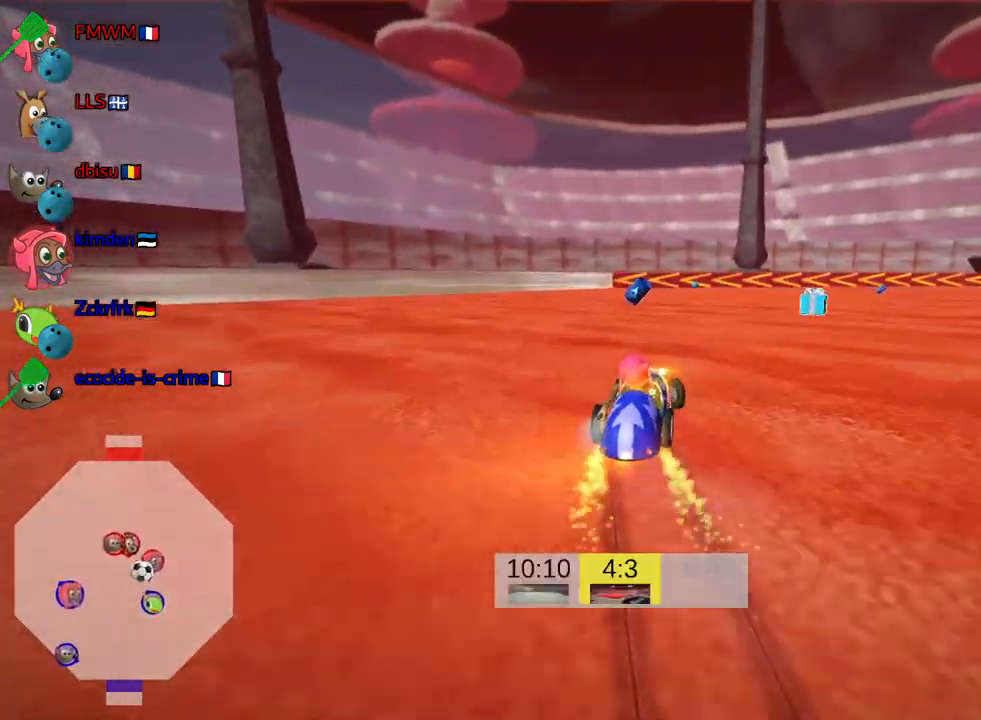
{"keys": ["right", "skid", "up"], "events": [[366, "right", "down"], [433, "left", "up"]]}
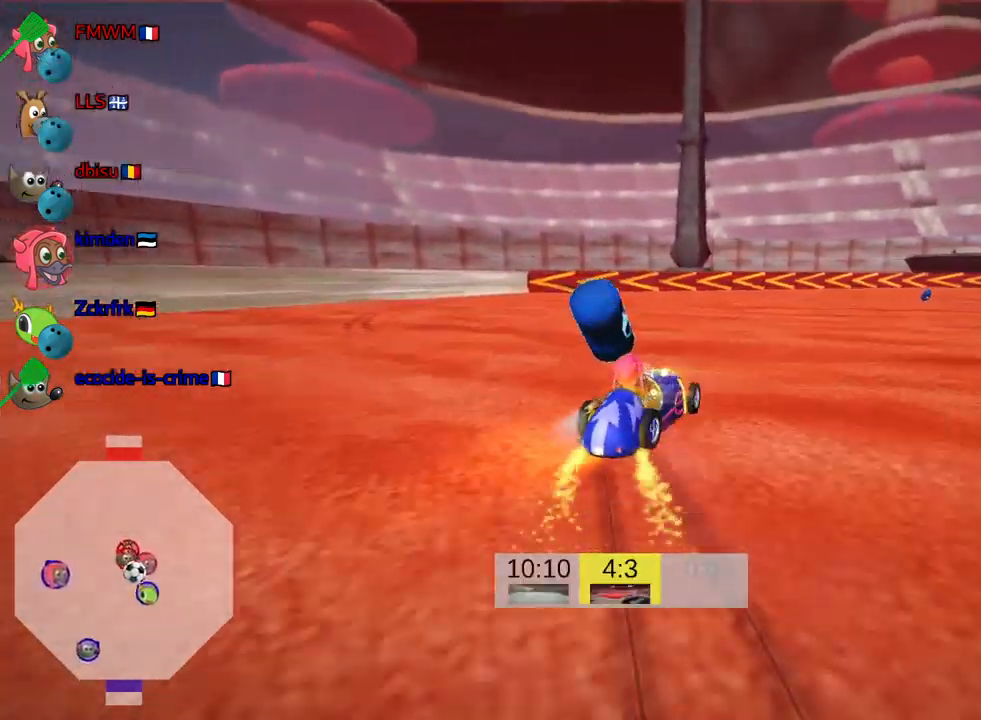
{"keys": ["right", "skid", "up"], "events": [[150, "right", "up"], [333, "right", "down"]]}
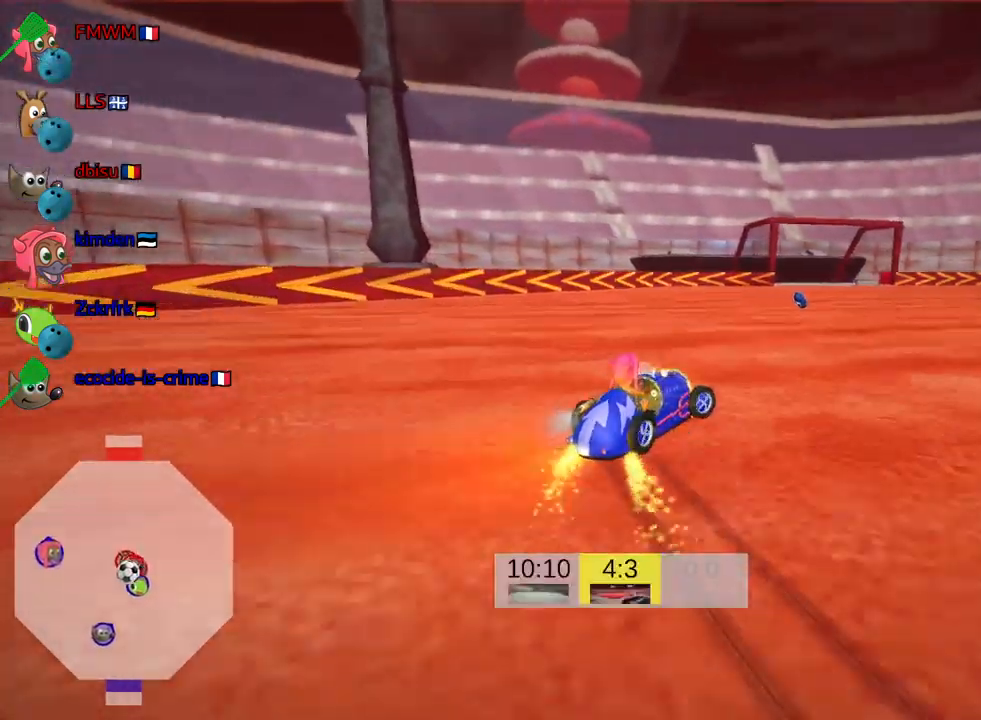
{"keys": ["right", "up"], "events": [[200, "skid", "up"]]}
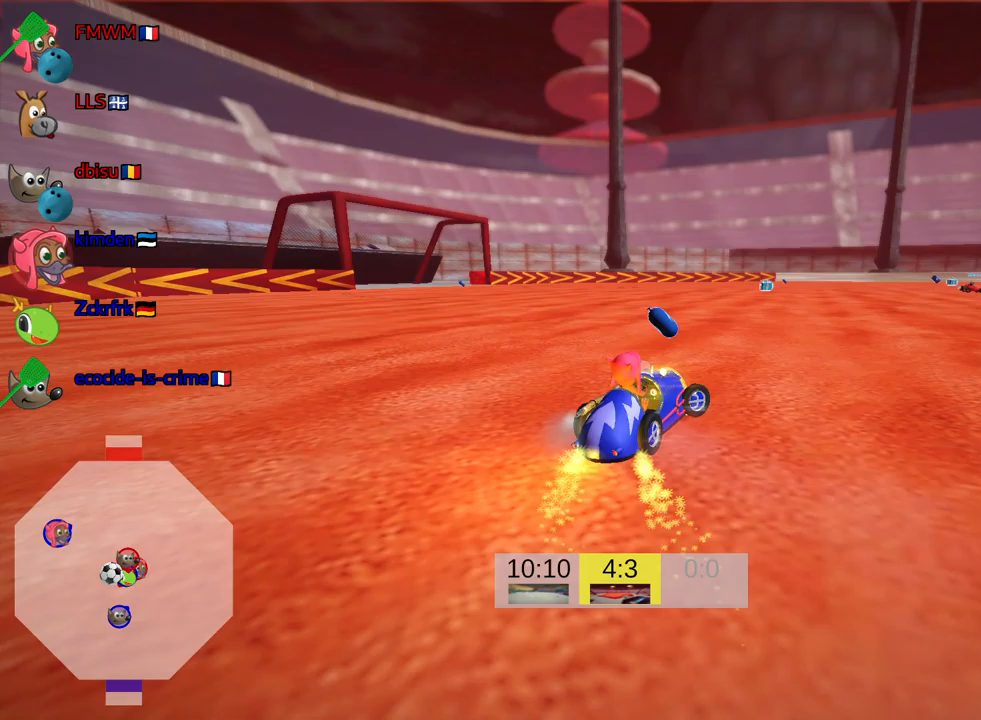
{"keys": ["up"], "events": [[50, "right", "up"], [100, "left", "down"], [433, "left", "up"]]}
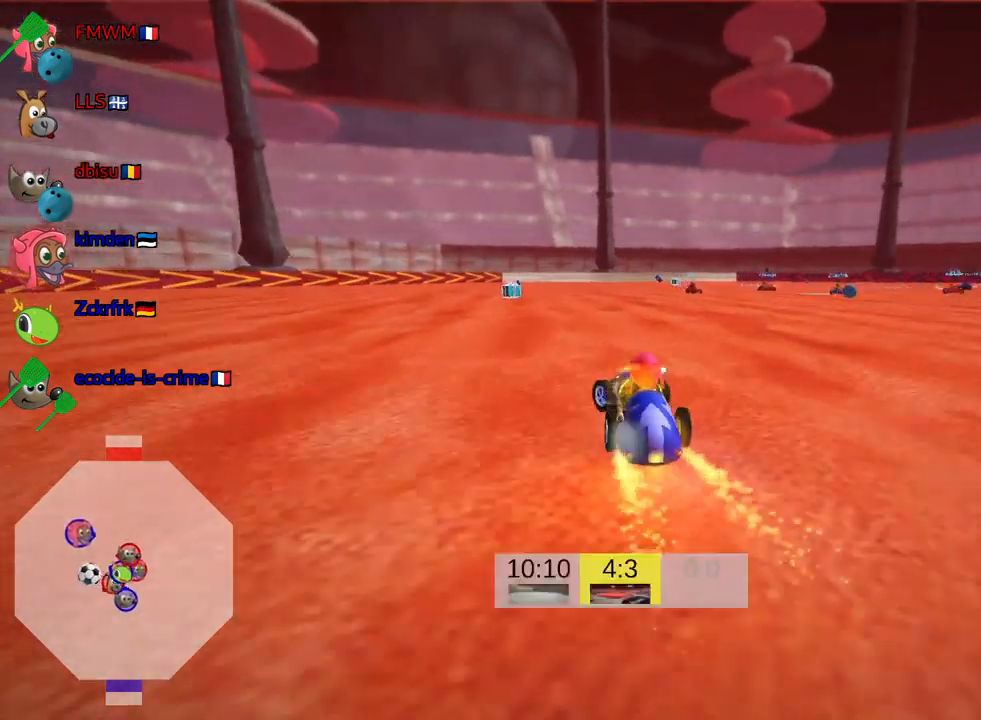
{"keys": ["right", "skid", "up"], "events": [[183, "left", "down"], [333, "left", "up"], [450, "skid", "down"], [467, "right", "down"]]}
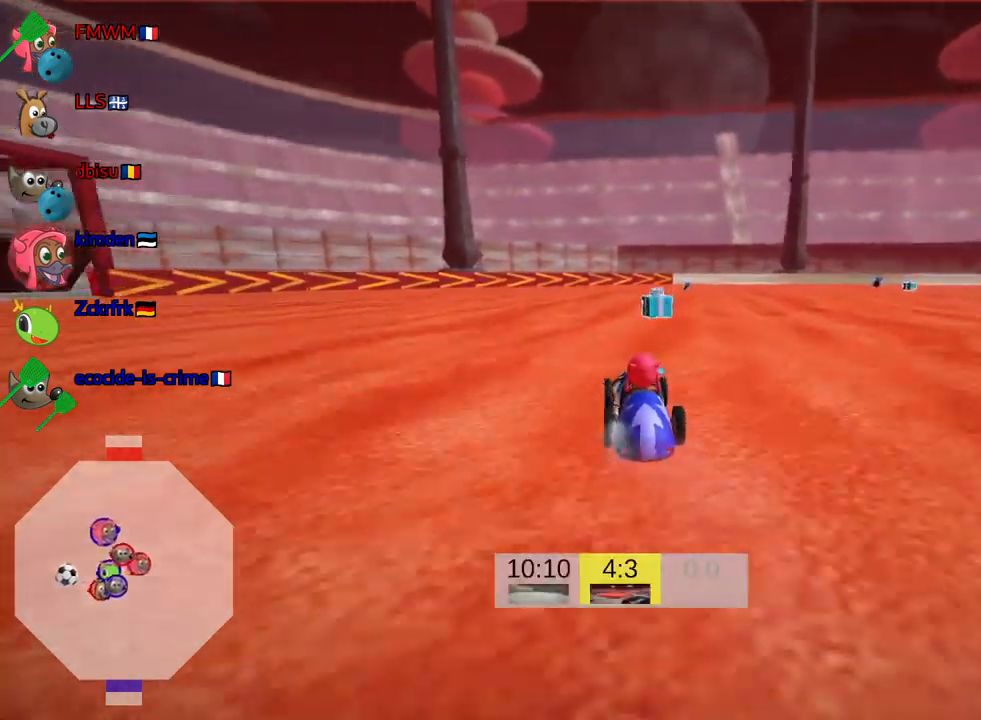
{"keys": ["skid", "up"], "events": [[100, "right", "up"], [150, "left", "down"], [383, "left", "up"]]}
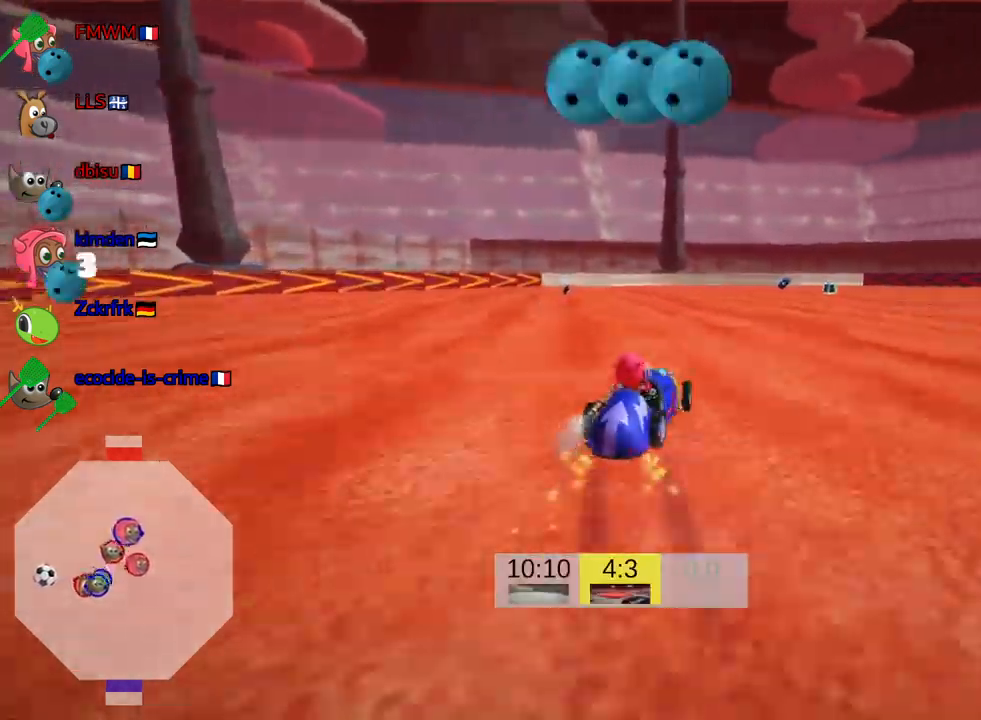
{"keys": ["left", "skid", "up"], "events": [[50, "left", "down"]]}
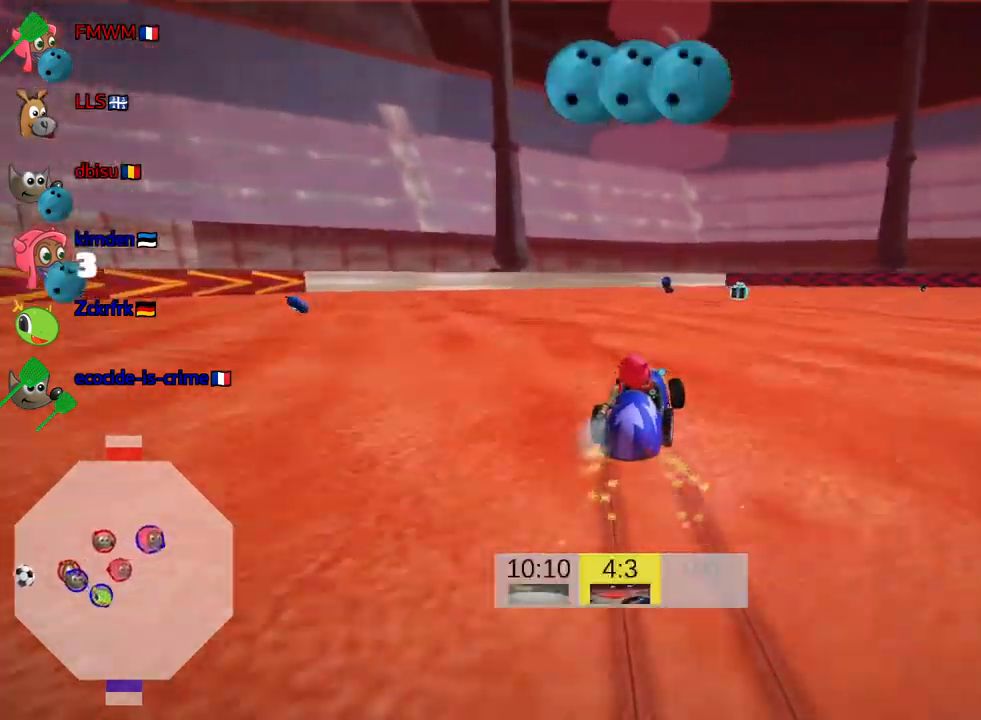
{"keys": ["left", "skid", "up"], "events": []}
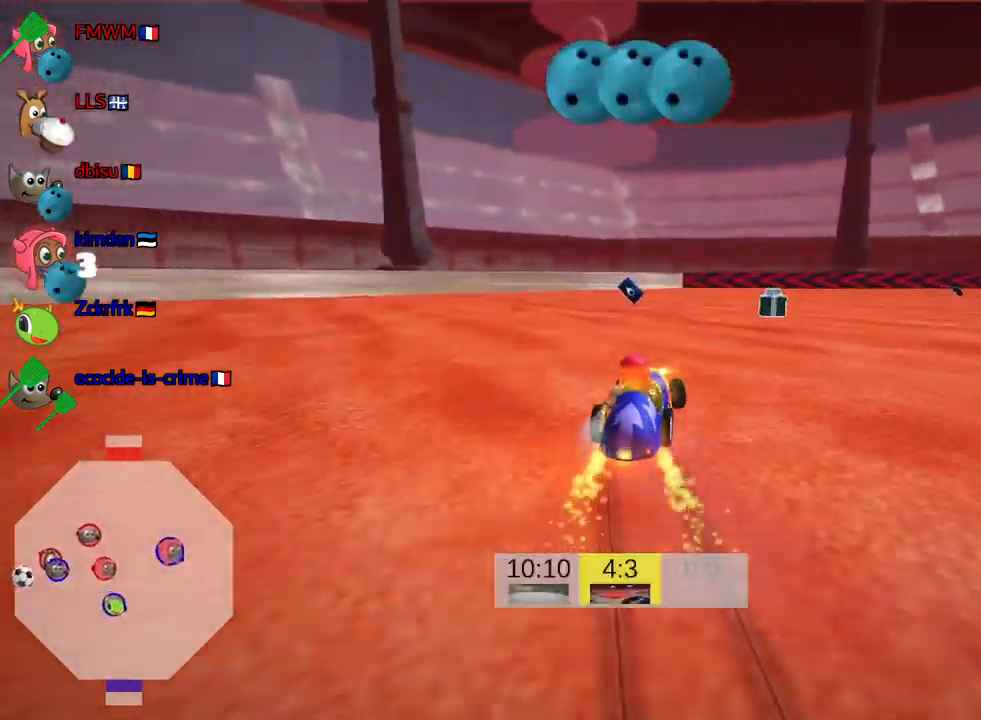
{"keys": ["right", "up"], "events": [[300, "skid", "up"], [383, "left", "up"], [400, "right", "down"]]}
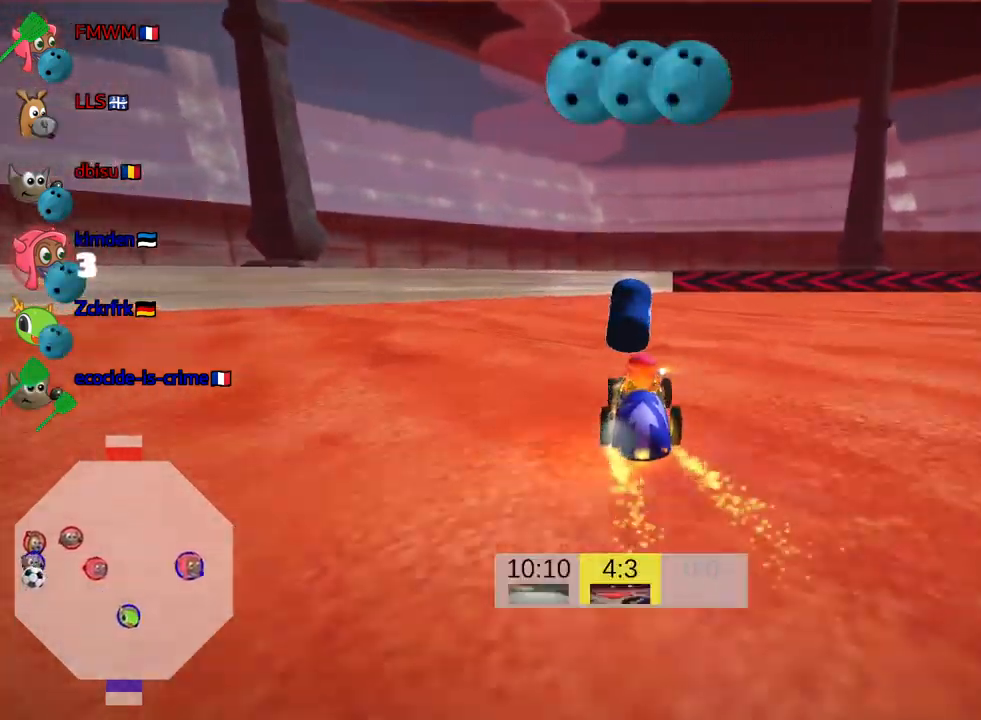
{"keys": ["right", "skid", "up"], "events": [[167, "skid", "down"]]}
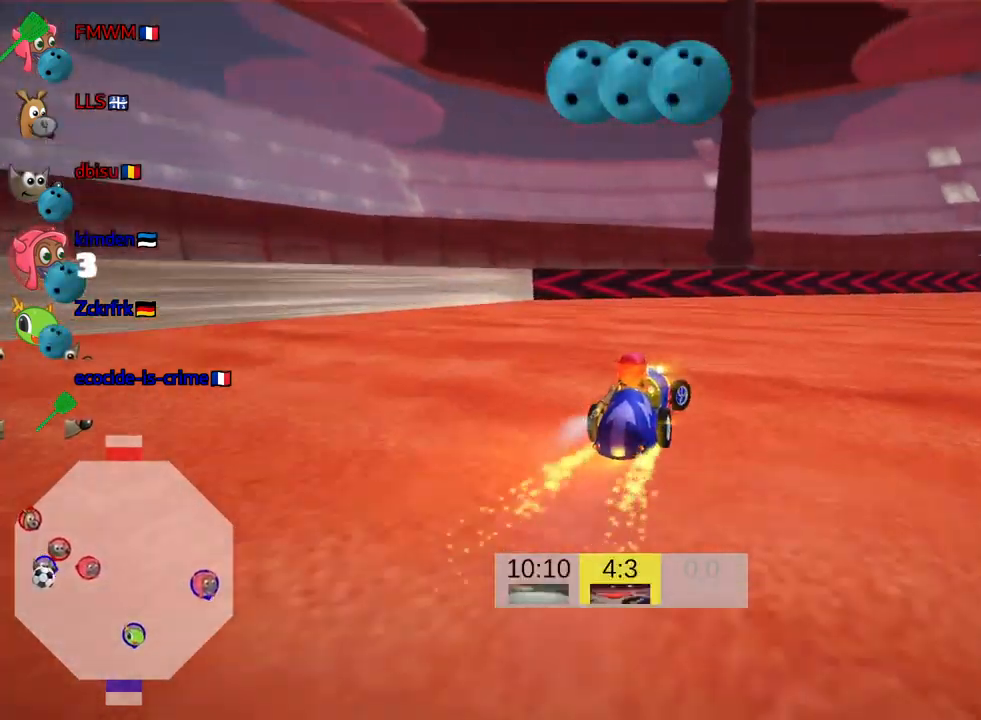
{"keys": ["skid", "up"], "events": [[167, "right", "up"]]}